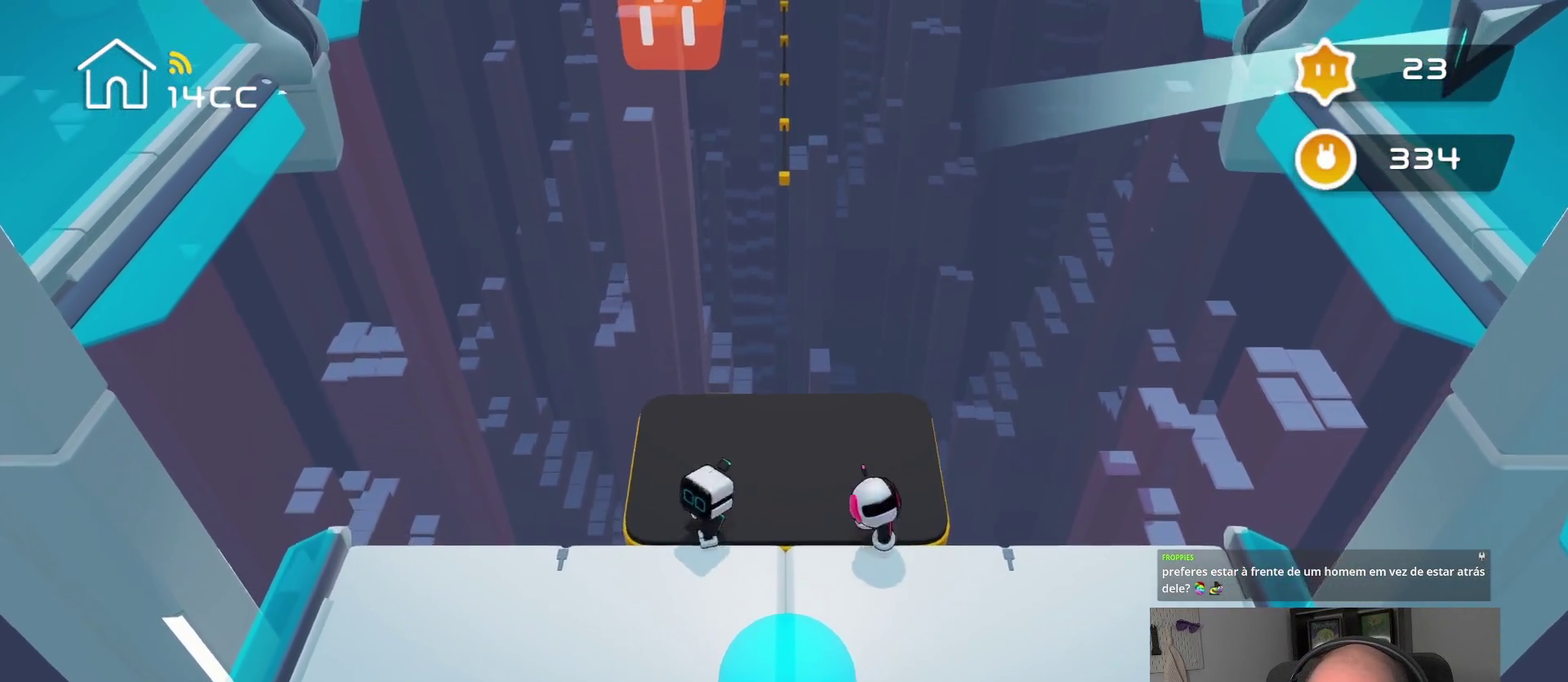
Gameplay with a controller (PlayStation layout); each line is a JSON object with the inputs held at the frame after it. "events" lists button and stick changes between this image and that frame as [ms after this image, input, new state], when the widget could be followed in between.
{"buttons": [], "left_stick": "center", "right_stick": "up", "events": [[134, "right_stick", "up"], [200, "left_stick", "center"]]}
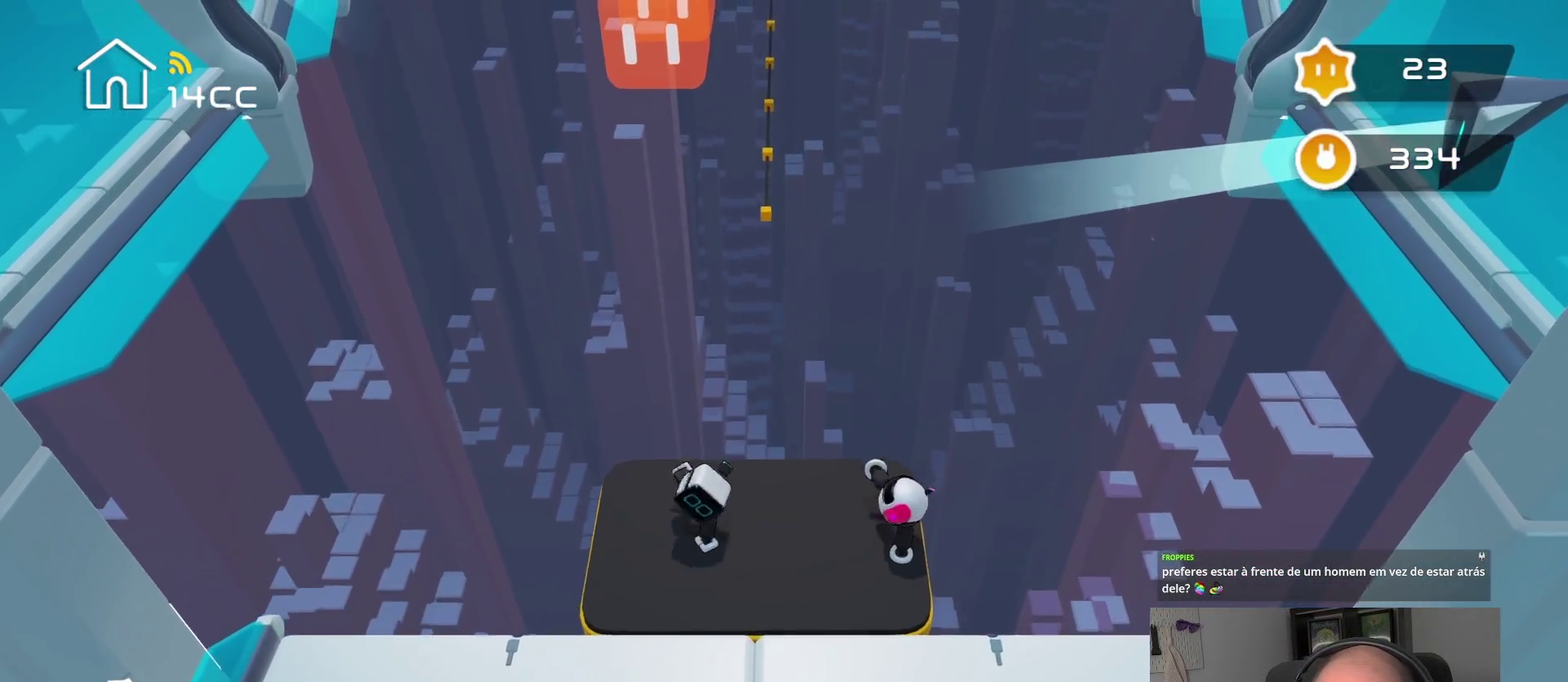
{"buttons": [], "left_stick": "center", "right_stick": "center", "events": [[17, "right_stick", "center"]]}
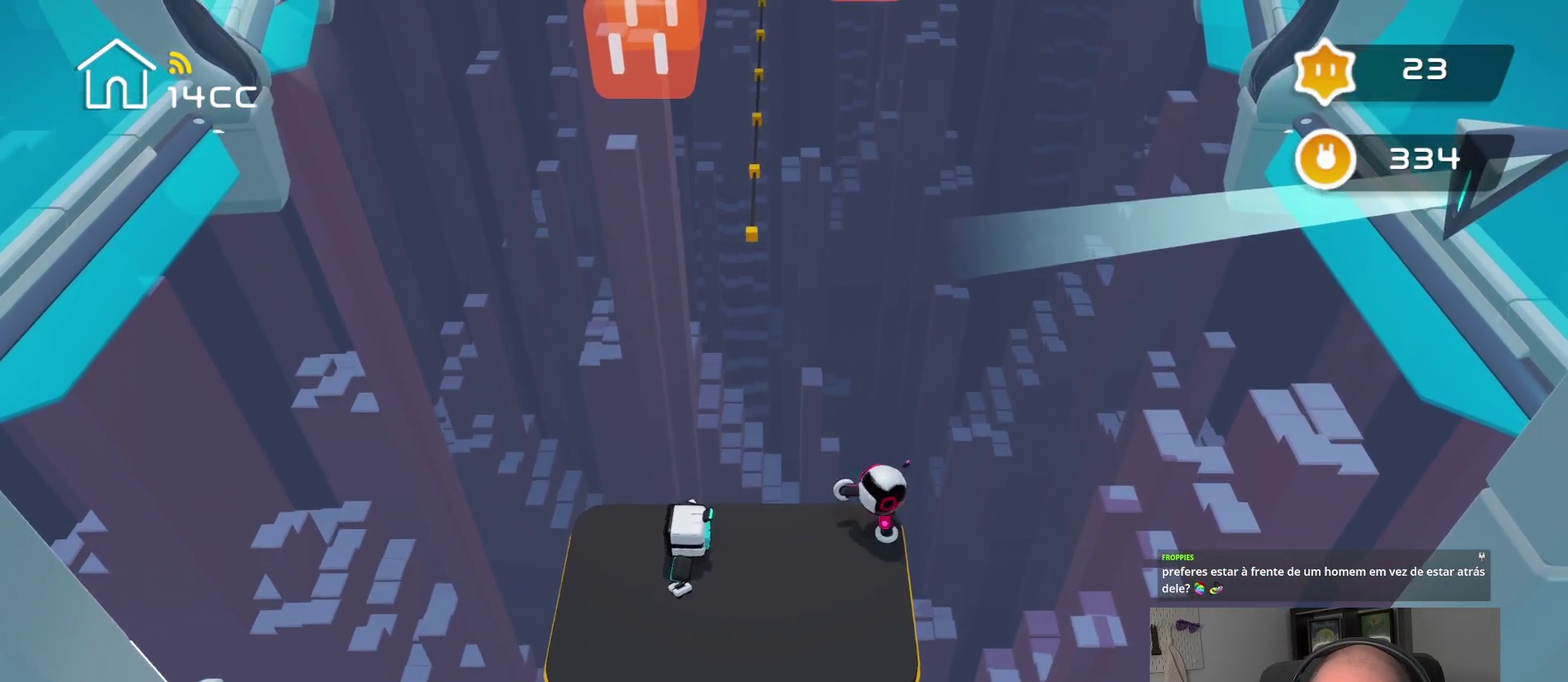
{"buttons": [], "left_stick": "up-right", "right_stick": "center", "events": [[167, "left_stick", "up"], [334, "left_stick", "up-right"]]}
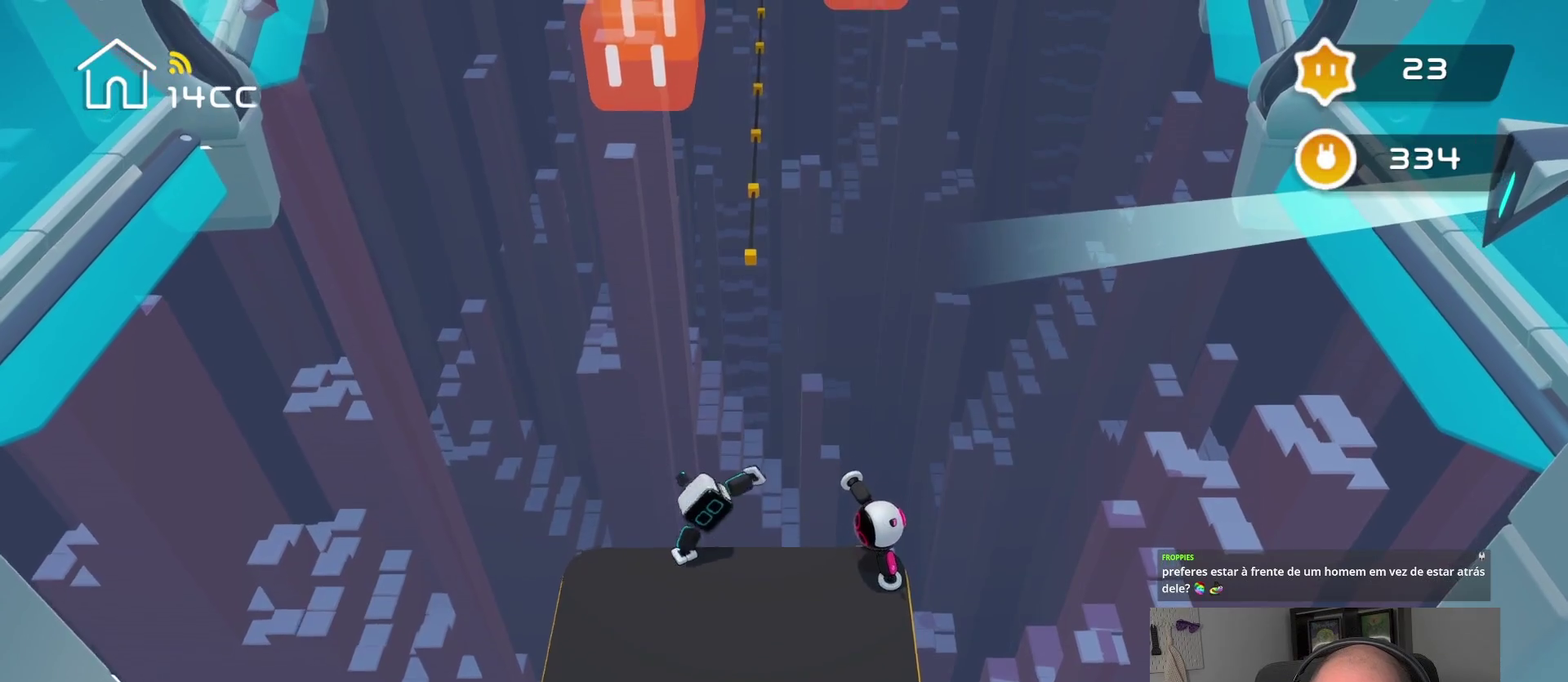
{"buttons": [], "left_stick": "right", "right_stick": "center", "events": [[267, "left_stick", "right"]]}
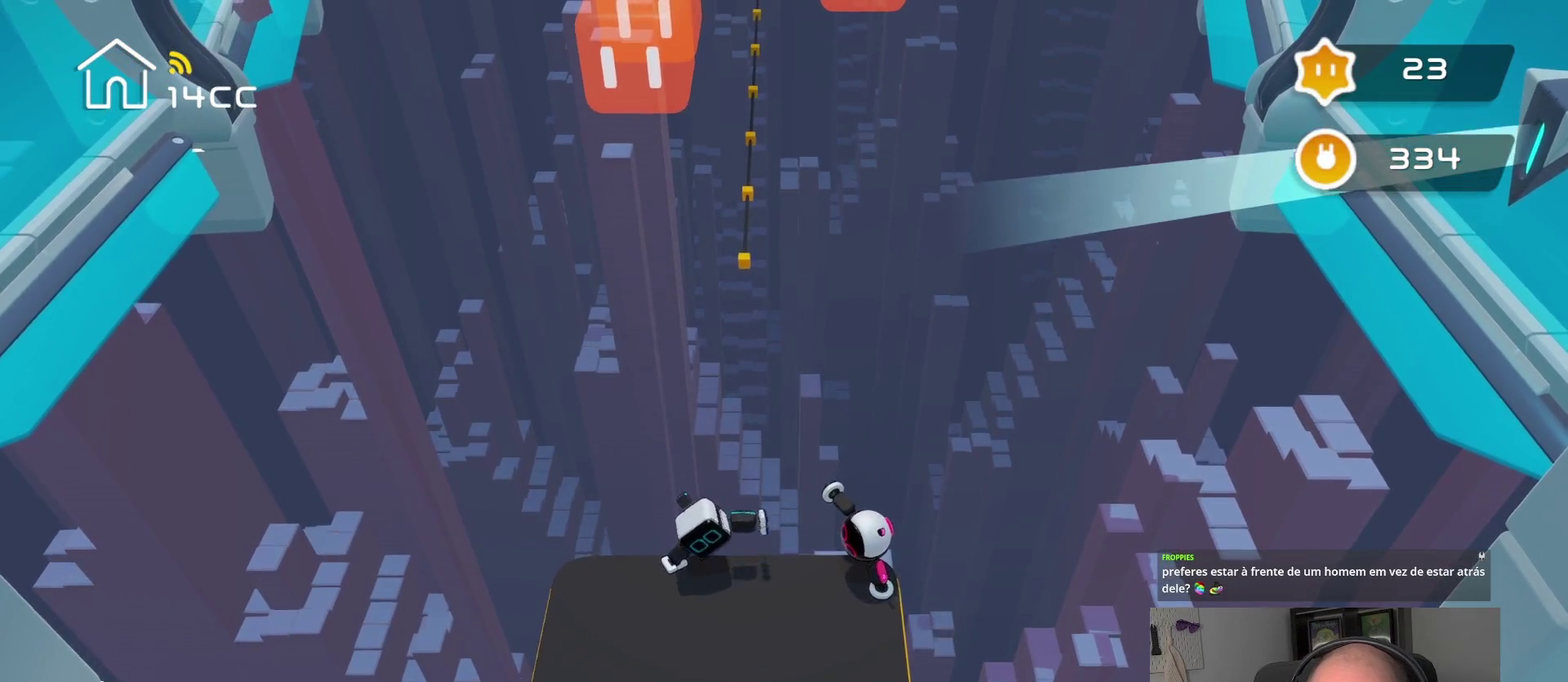
{"buttons": [], "left_stick": "left", "right_stick": "center", "events": [[50, "left_stick", "up-left"], [134, "left_stick", "down-right"], [250, "left_stick", "down"], [350, "left_stick", "down-left"], [467, "left_stick", "left"]]}
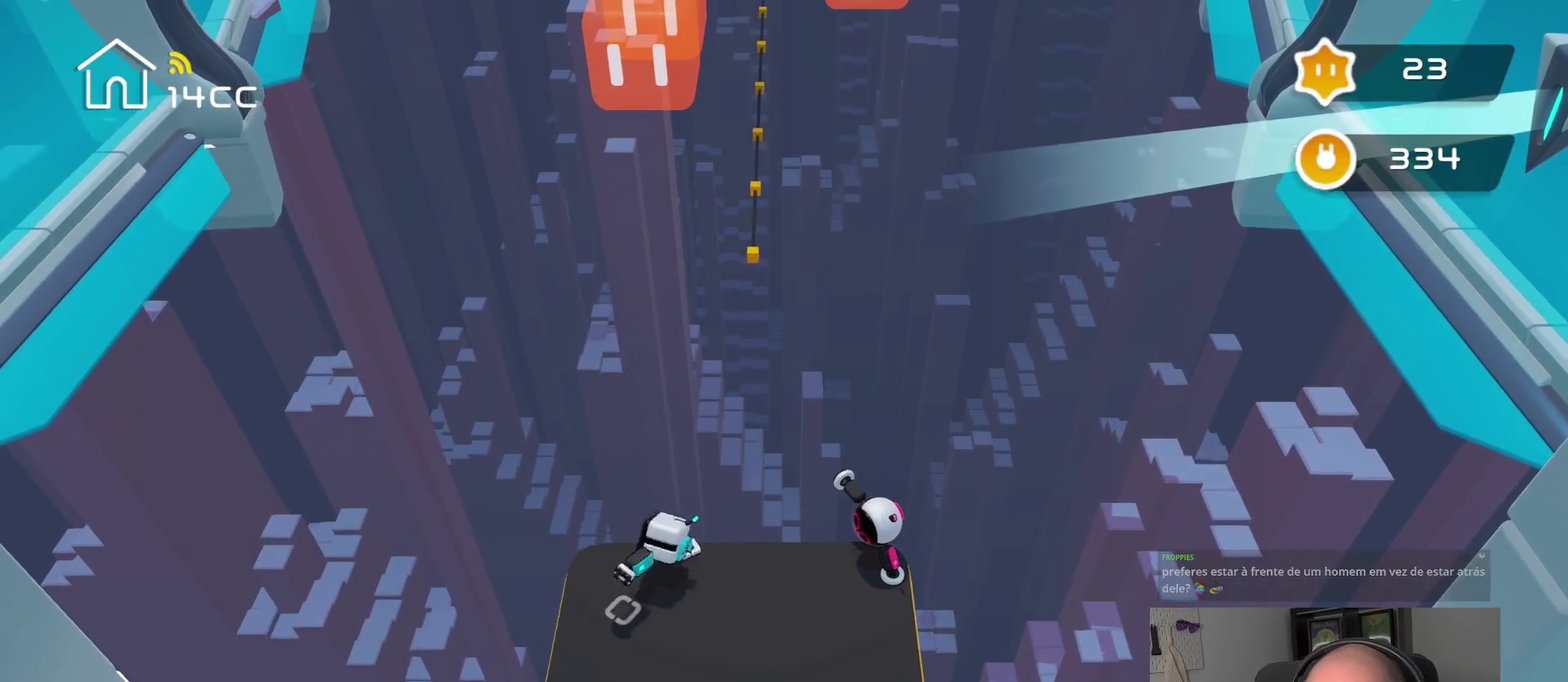
{"buttons": [], "left_stick": "up-right", "right_stick": "center", "events": [[167, "left_stick", "up-left"], [334, "left_stick", "up"], [400, "left_stick", "up-right"]]}
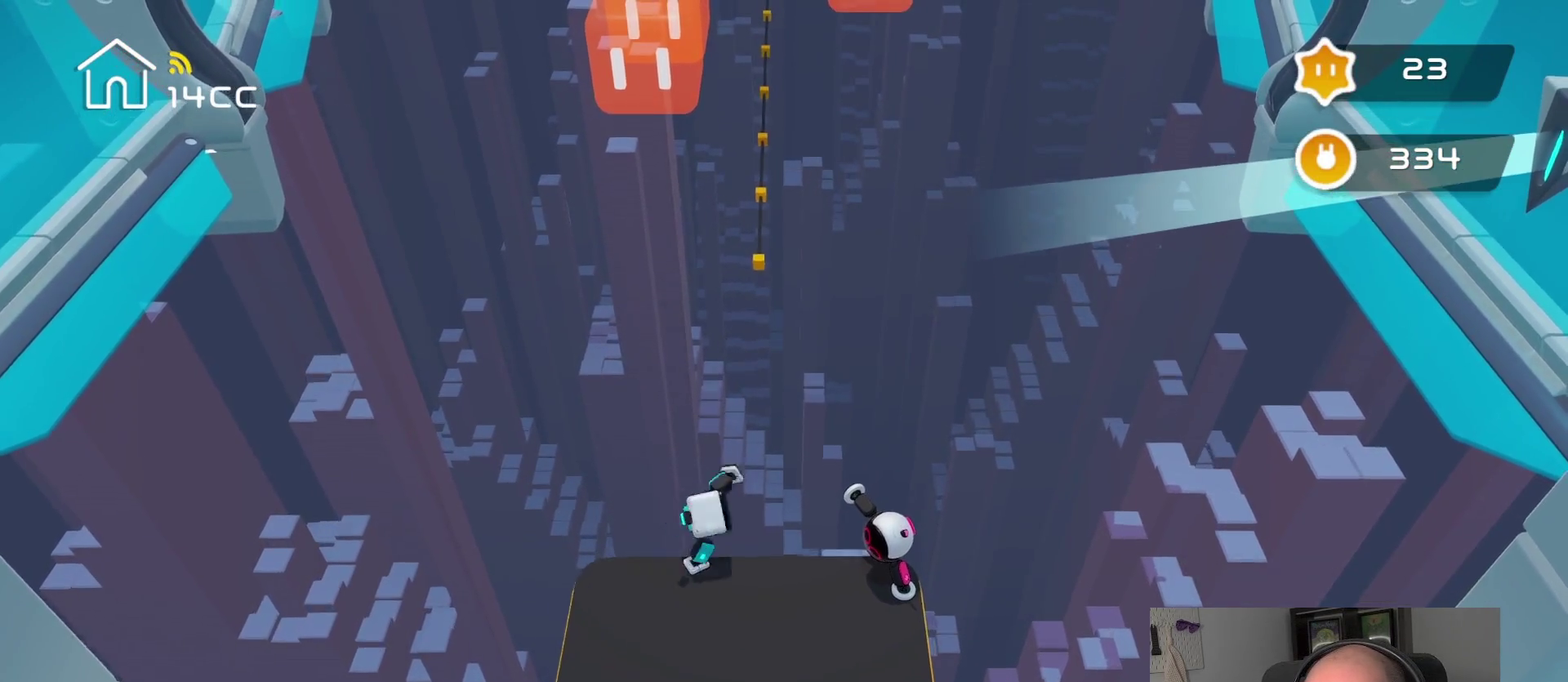
{"buttons": [], "left_stick": "left", "right_stick": "center", "events": [[17, "left_stick", "right"], [234, "left_stick", "up-right"], [350, "left_stick", "up"], [400, "left_stick", "up-left"], [500, "left_stick", "left"]]}
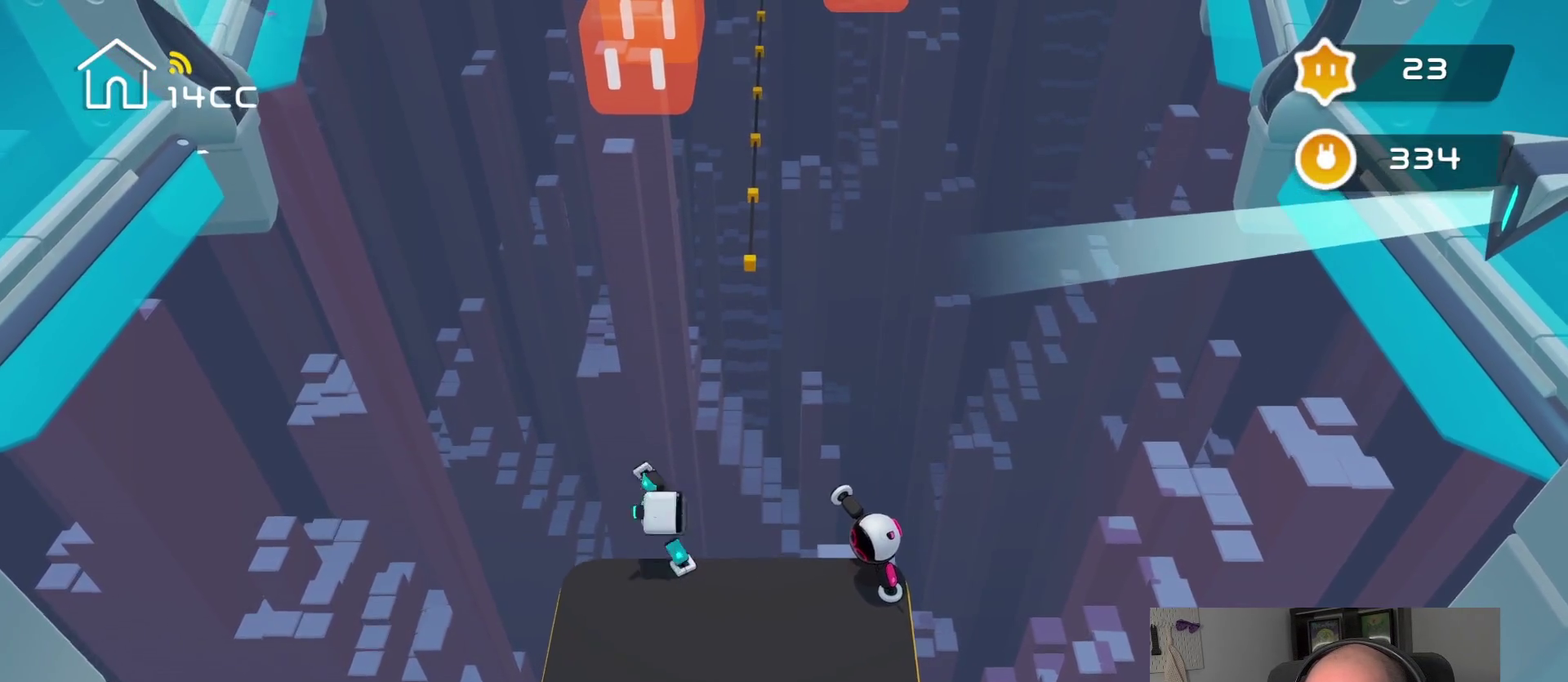
{"buttons": [], "left_stick": "left", "right_stick": "center"}
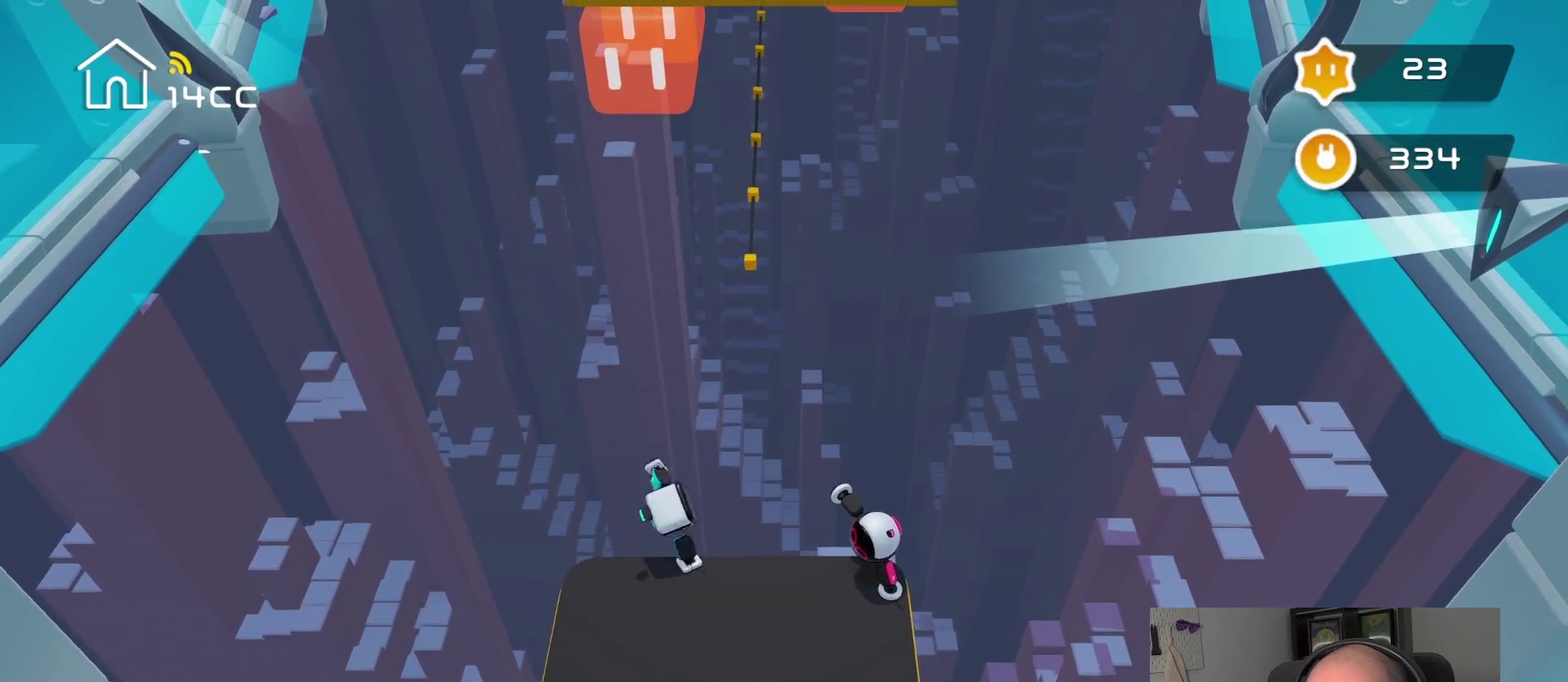
{"buttons": [], "left_stick": "right", "right_stick": "center"}
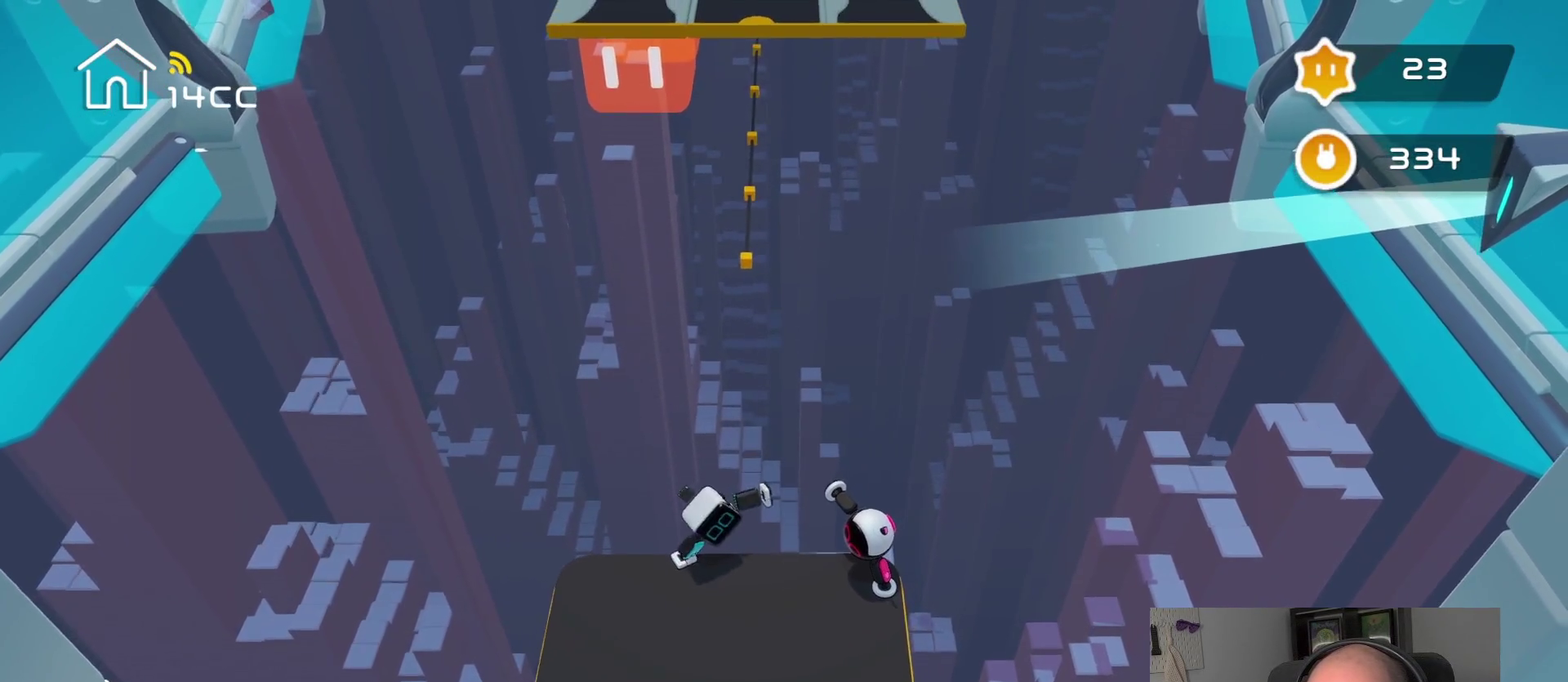
{"buttons": [], "left_stick": "down-right", "right_stick": "center"}
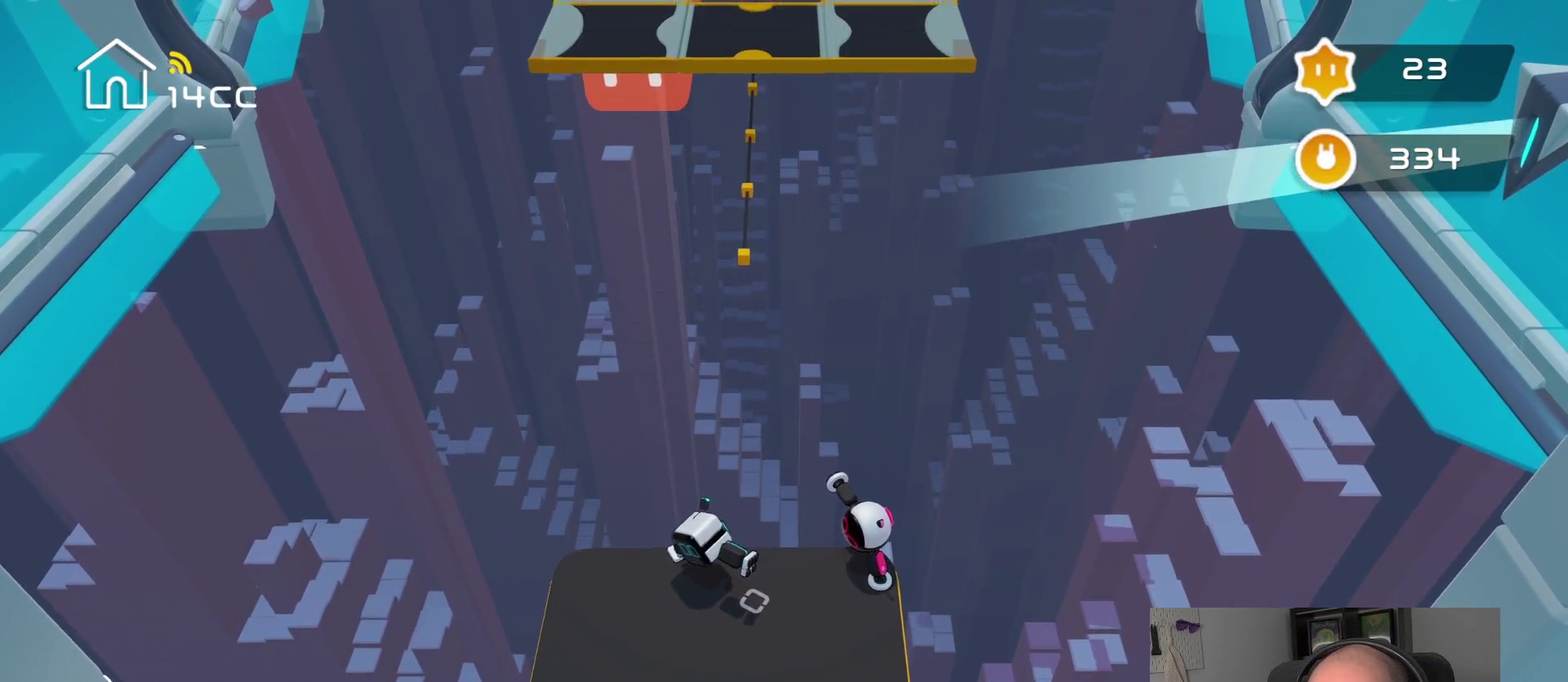
{"buttons": [], "left_stick": "right", "right_stick": "center"}
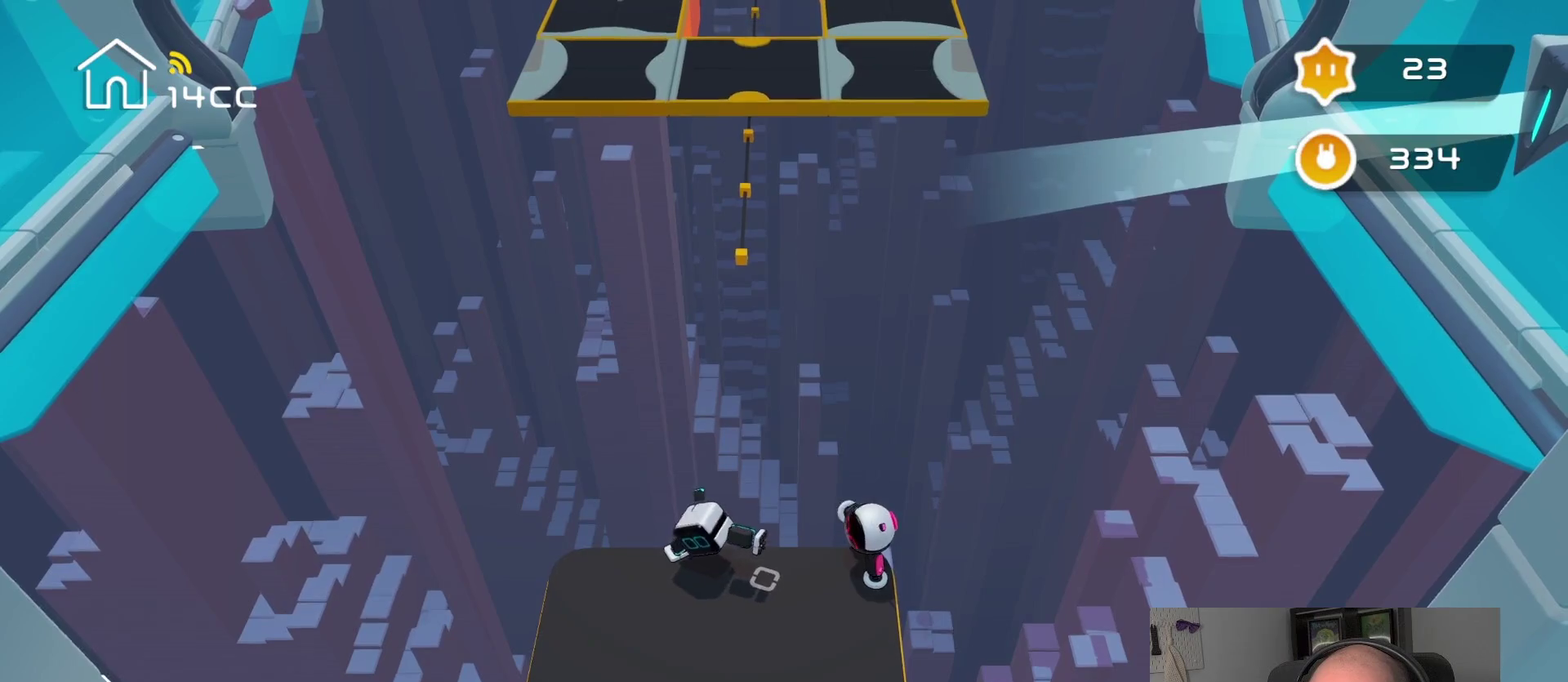
{"buttons": [], "left_stick": "right", "right_stick": "center"}
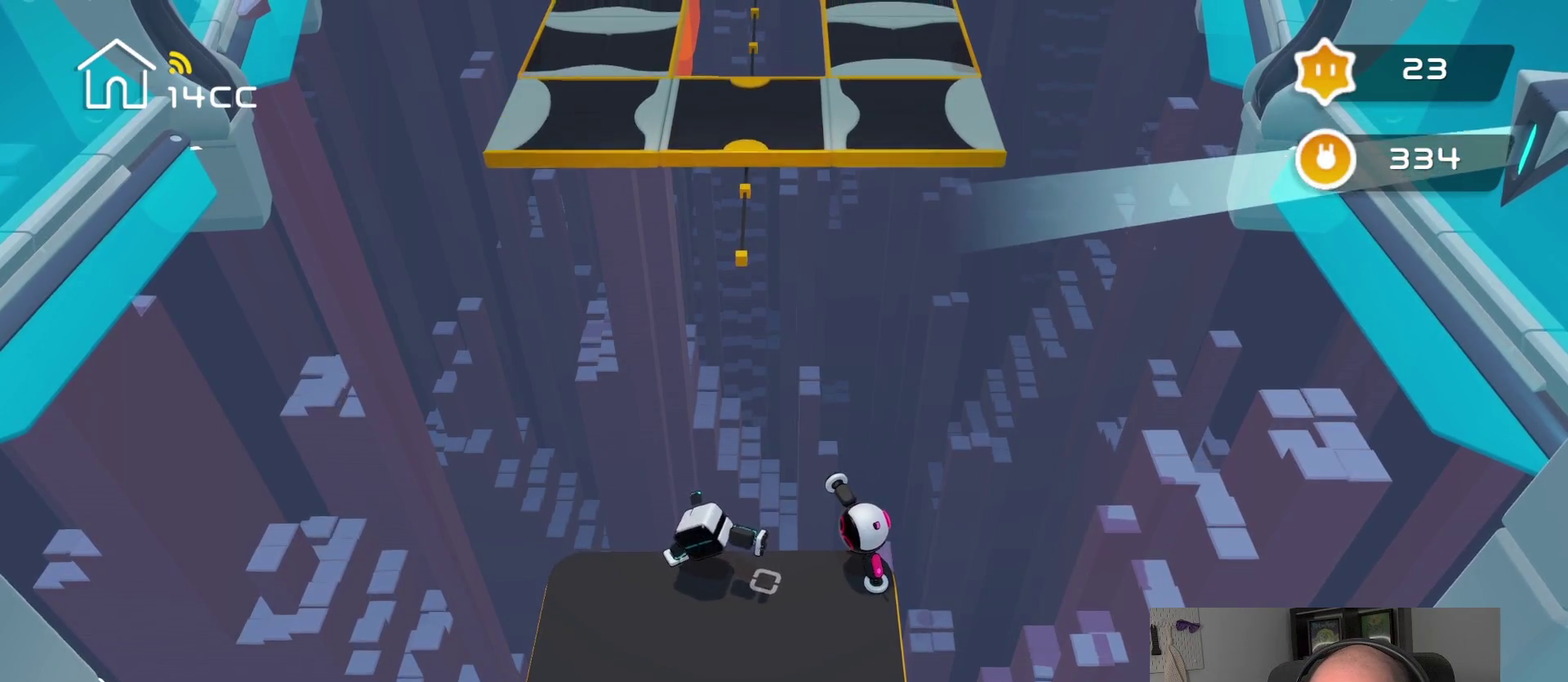
{"buttons": [], "left_stick": "center", "right_stick": "down-left", "events": [[17, "left_stick", "center"], [500, "right_stick", "down-left"]]}
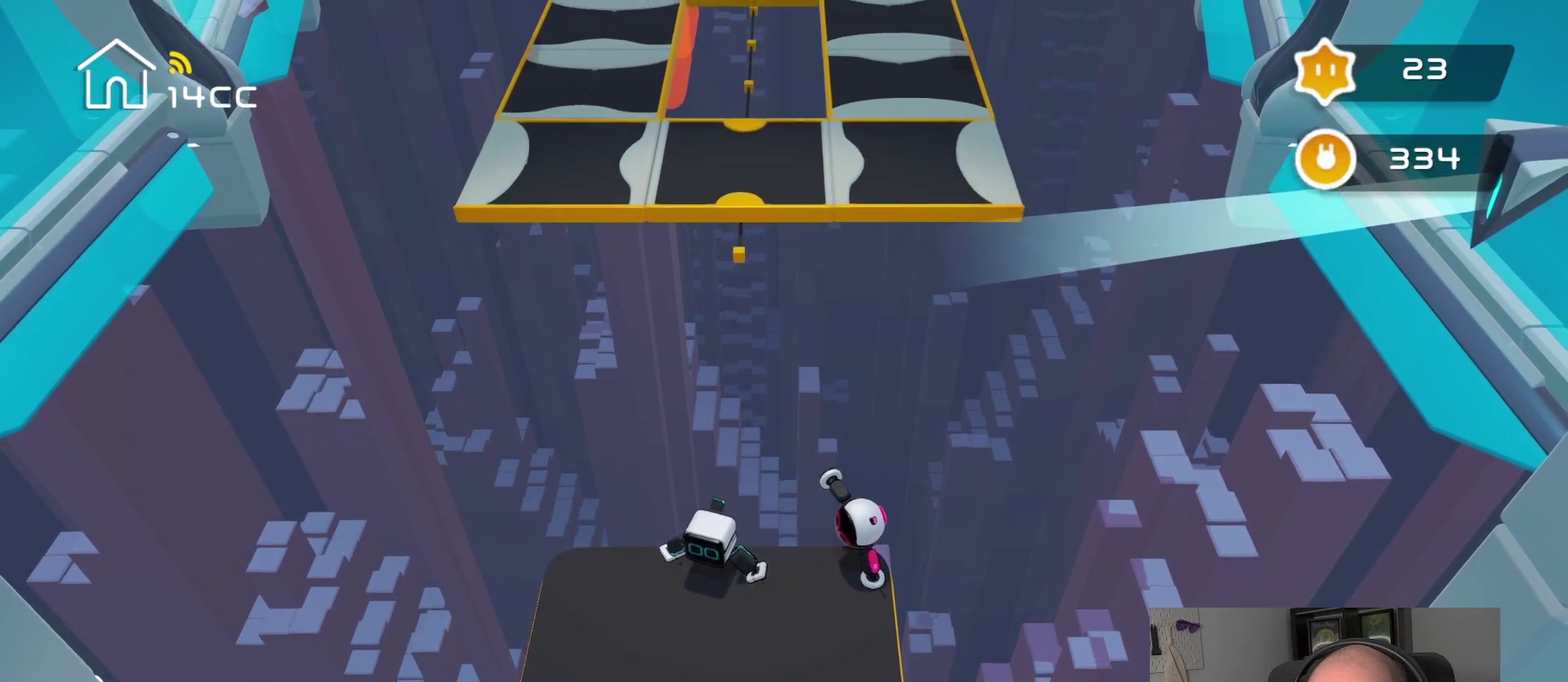
{"buttons": [], "left_stick": "center", "right_stick": "down-right", "events": [[150, "right_stick", "down"], [284, "right_stick", "down-right"], [434, "right_stick", "right"], [500, "right_stick", "down-right"]]}
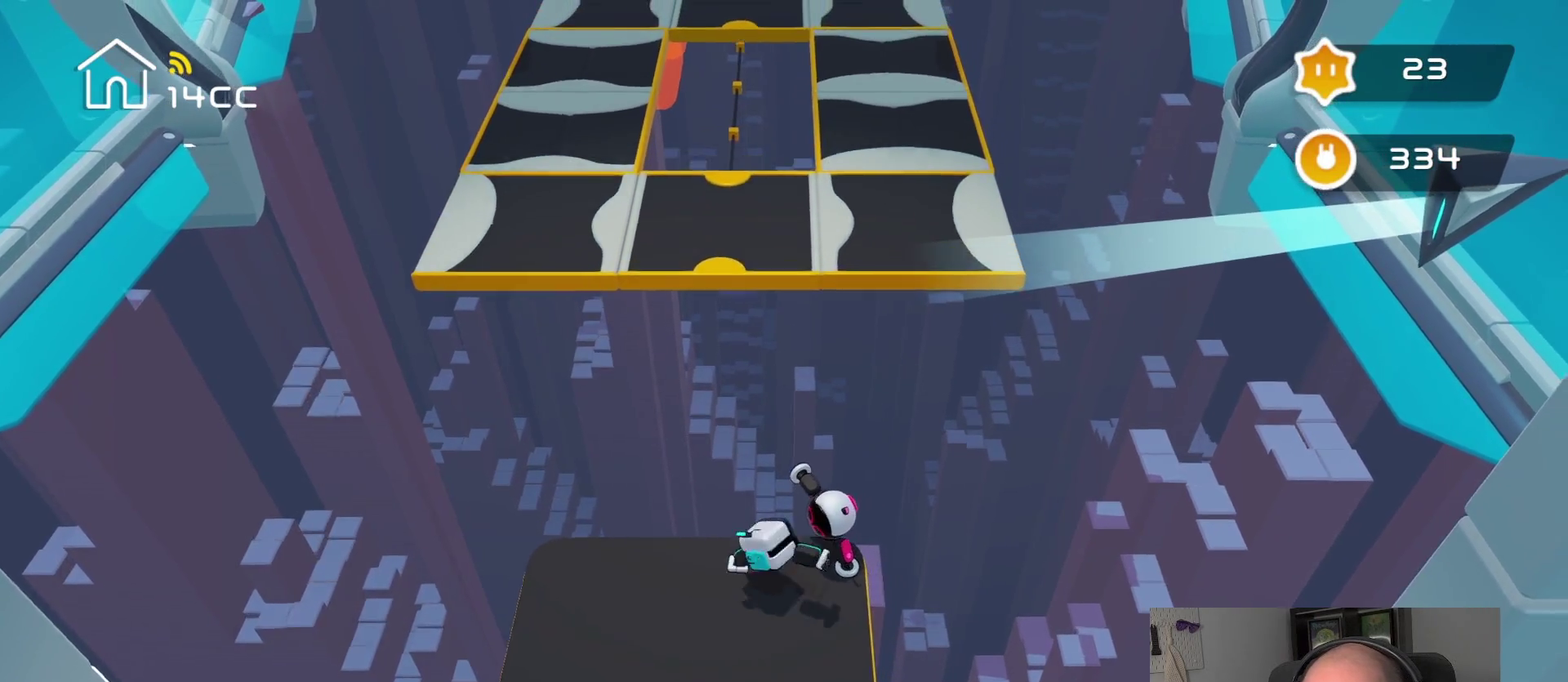
{"buttons": [], "left_stick": "center", "right_stick": "left", "events": [[67, "right_stick", "down"], [150, "right_stick", "down-left"], [300, "right_stick", "left"]]}
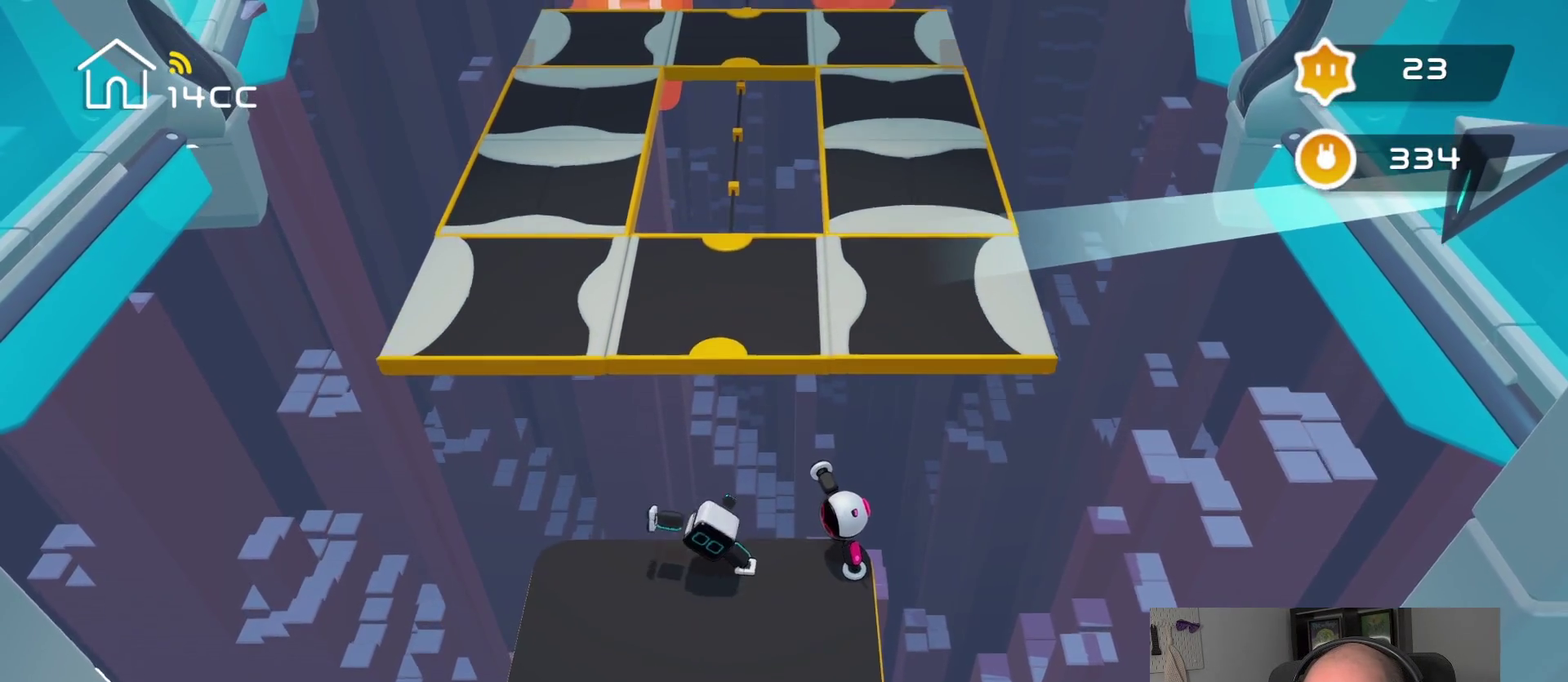
{"buttons": [], "left_stick": "center", "right_stick": "up-left", "events": [[100, "right_stick", "down-left"], [200, "right_stick", "down"], [267, "right_stick", "down-right"], [317, "right_stick", "right"], [400, "right_stick", "up"], [467, "right_stick", "up-left"]]}
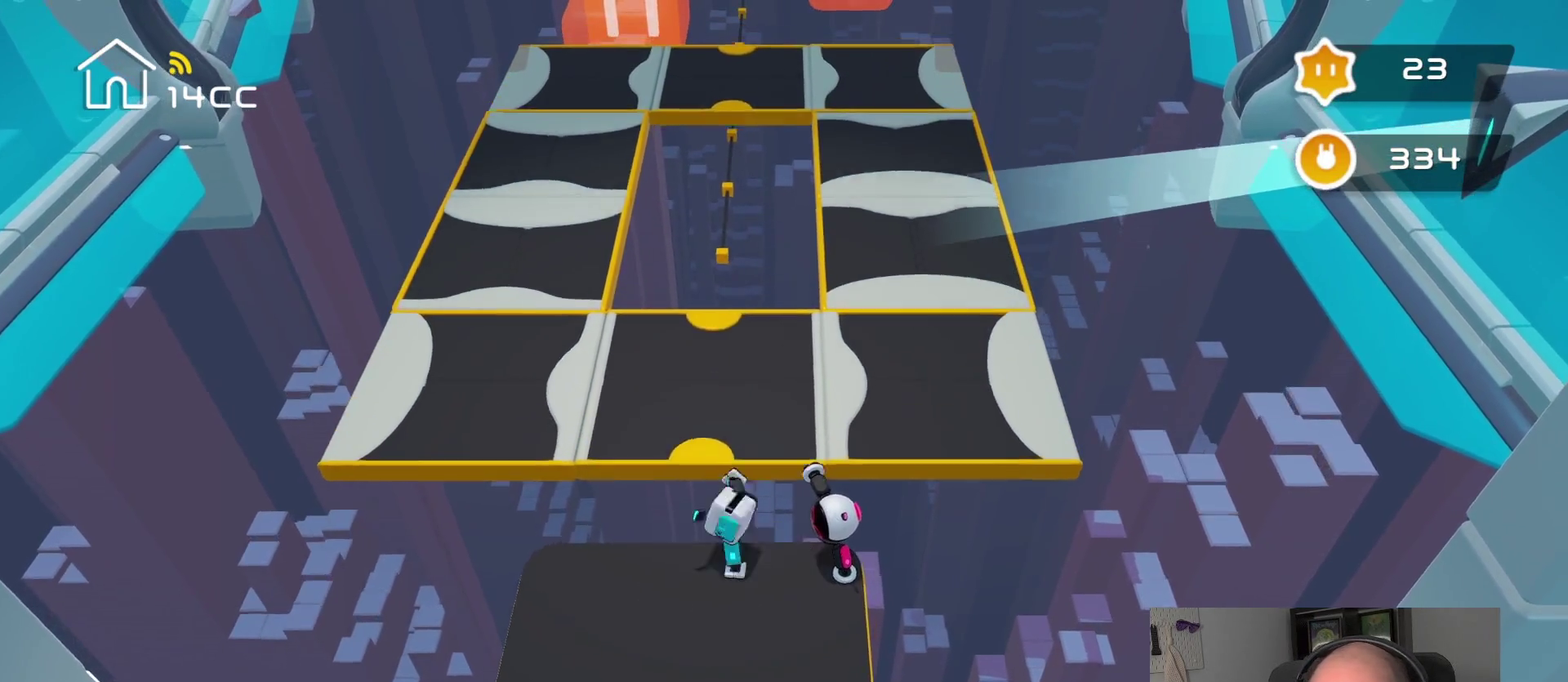
{"buttons": [], "left_stick": "center", "right_stick": "down", "events": [[34, "right_stick", "left"], [84, "right_stick", "down-left"], [134, "right_stick", "down"], [217, "right_stick", "down-right"], [284, "right_stick", "right"], [417, "right_stick", "left"], [500, "right_stick", "down"]]}
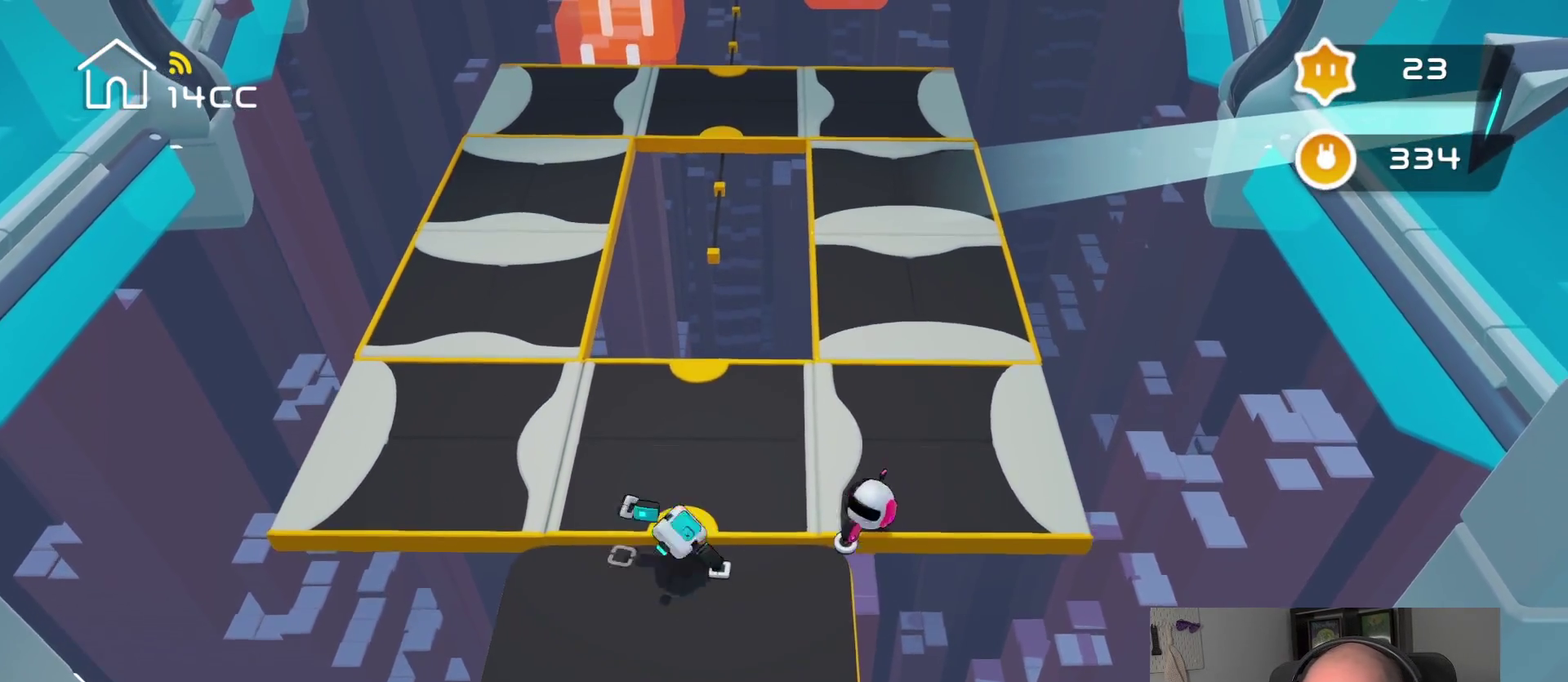
{"buttons": [], "left_stick": "up", "right_stick": "center", "events": [[50, "right_stick", "down-right"], [150, "right_stick", "up-right"], [250, "right_stick", "up-left"], [350, "right_stick", "up"], [484, "left_stick", "up"], [500, "right_stick", "center"]]}
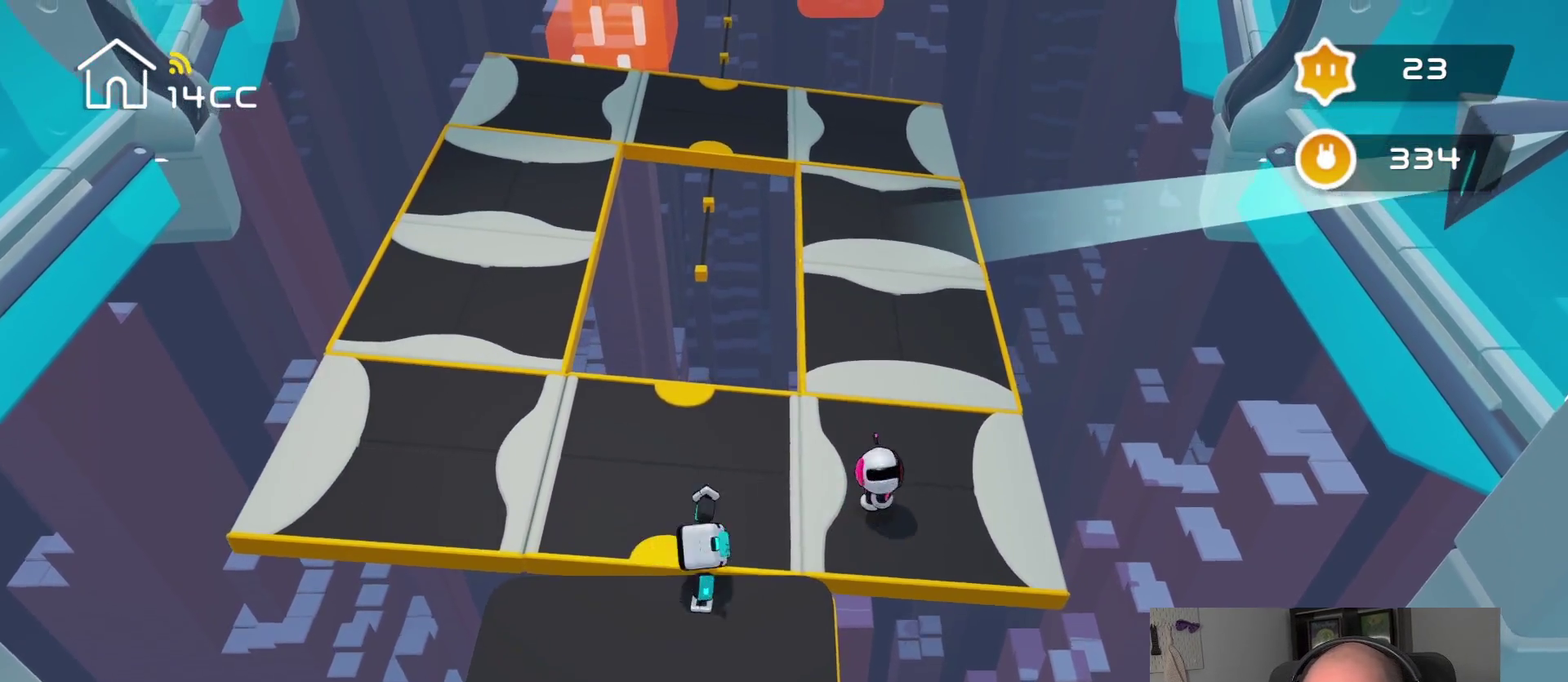
{"buttons": [], "left_stick": "left", "right_stick": "center", "events": [[134, "left_stick", "up-left"], [234, "right_stick", "left"], [250, "left_stick", "center"], [450, "left_stick", "left"], [500, "right_stick", "center"]]}
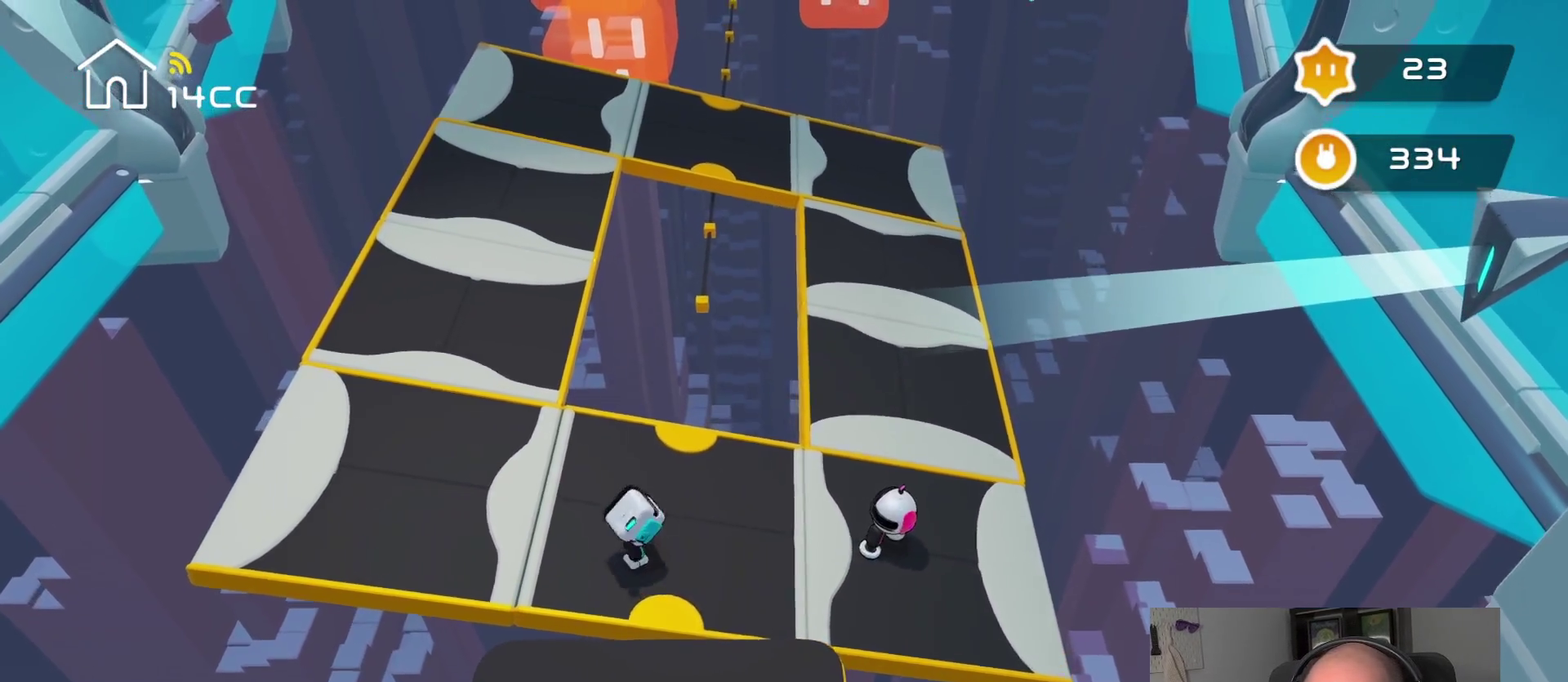
{"buttons": [], "left_stick": "left", "right_stick": "center", "events": [[134, "left_stick", "center"], [167, "right_stick", "left"], [334, "right_stick", "center"], [367, "left_stick", "left"]]}
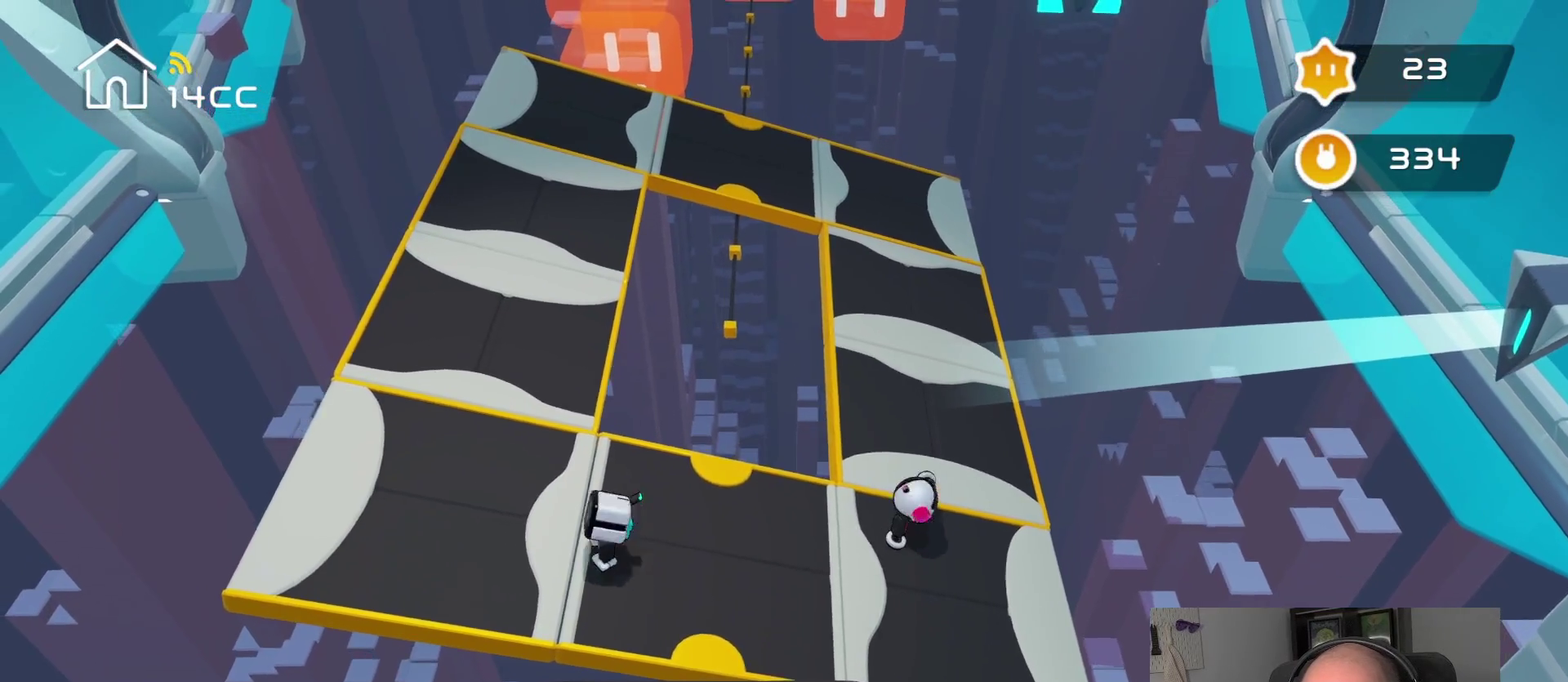
{"buttons": [], "left_stick": "center", "right_stick": "center", "events": [[17, "right_stick", "left"], [50, "left_stick", "center"], [200, "right_stick", "up-left"], [250, "right_stick", "center"]]}
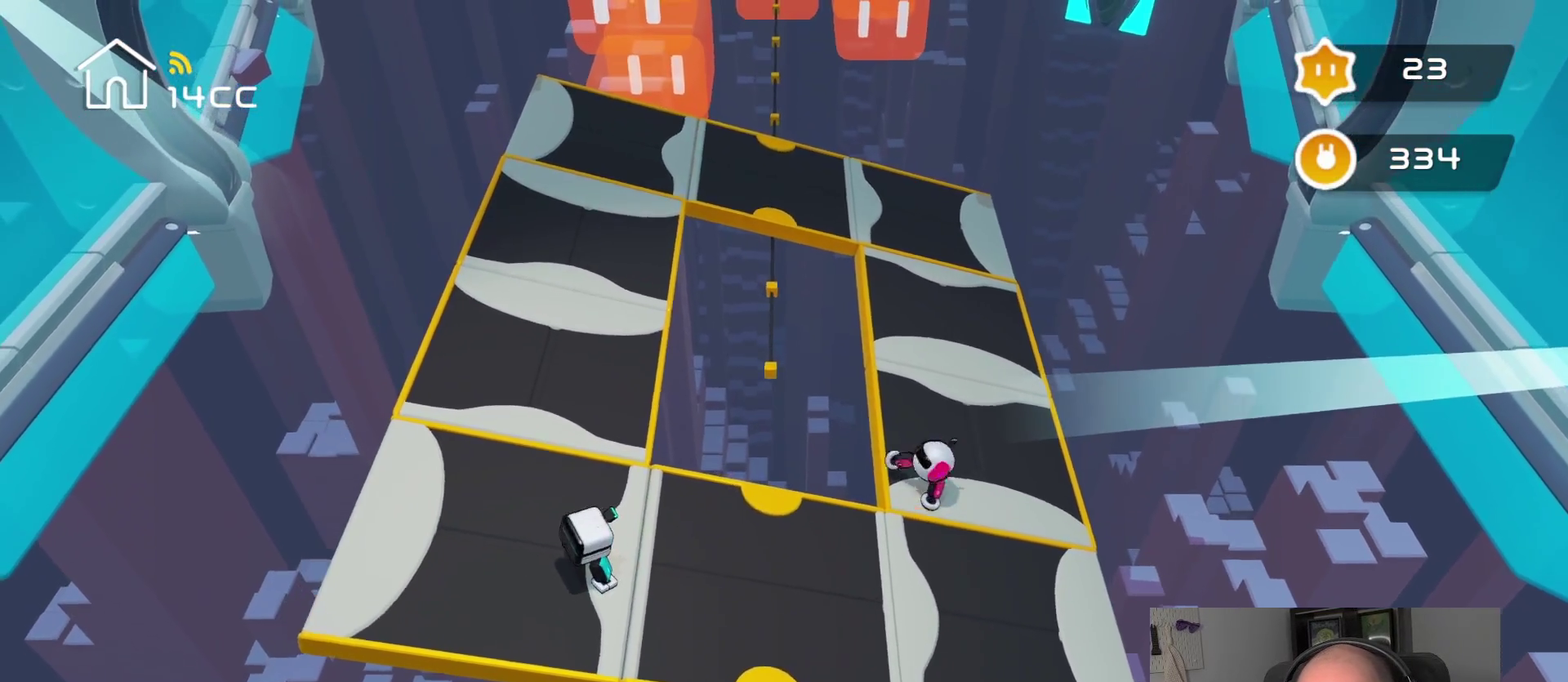
{"buttons": [], "left_stick": "center", "right_stick": "right", "events": [[500, "right_stick", "right"]]}
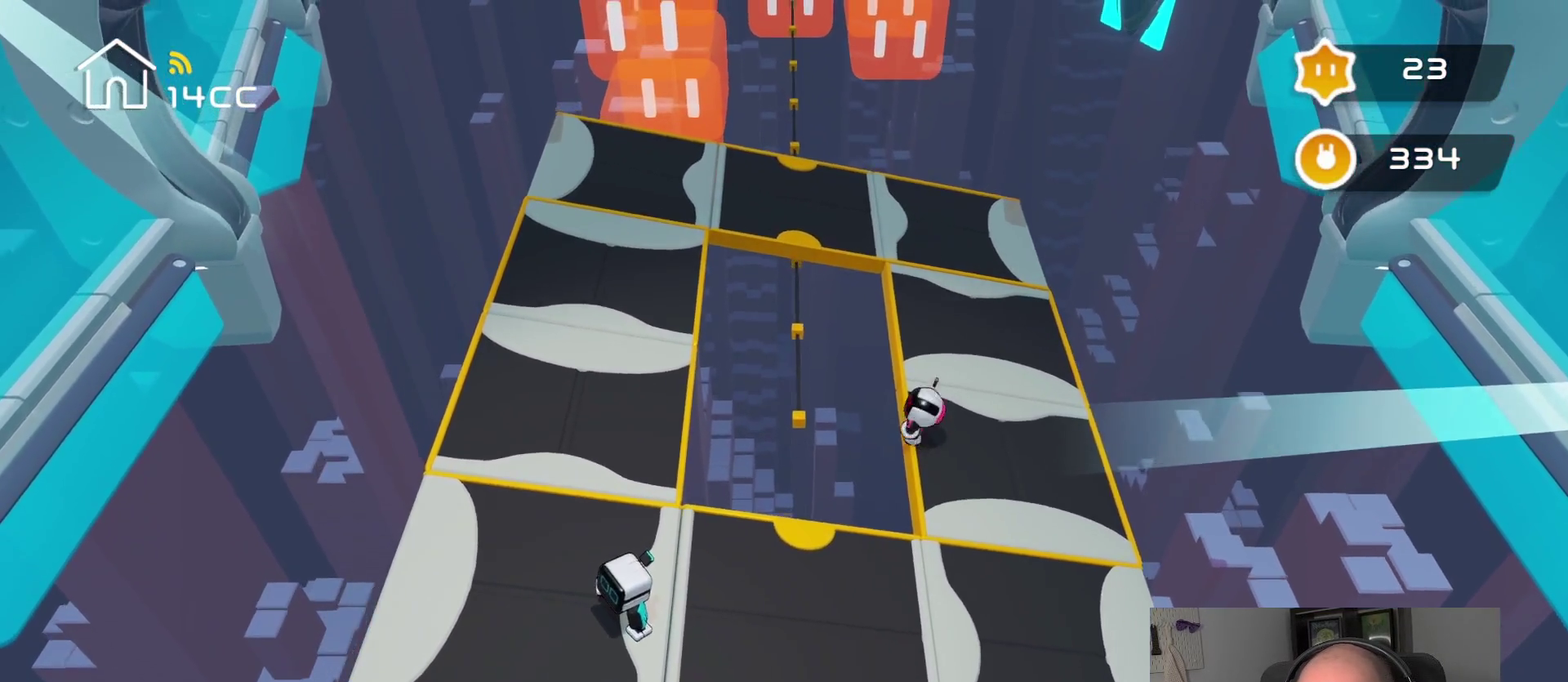
{"buttons": [], "left_stick": "center", "right_stick": "left", "events": [[117, "right_stick", "center"], [467, "right_stick", "left"]]}
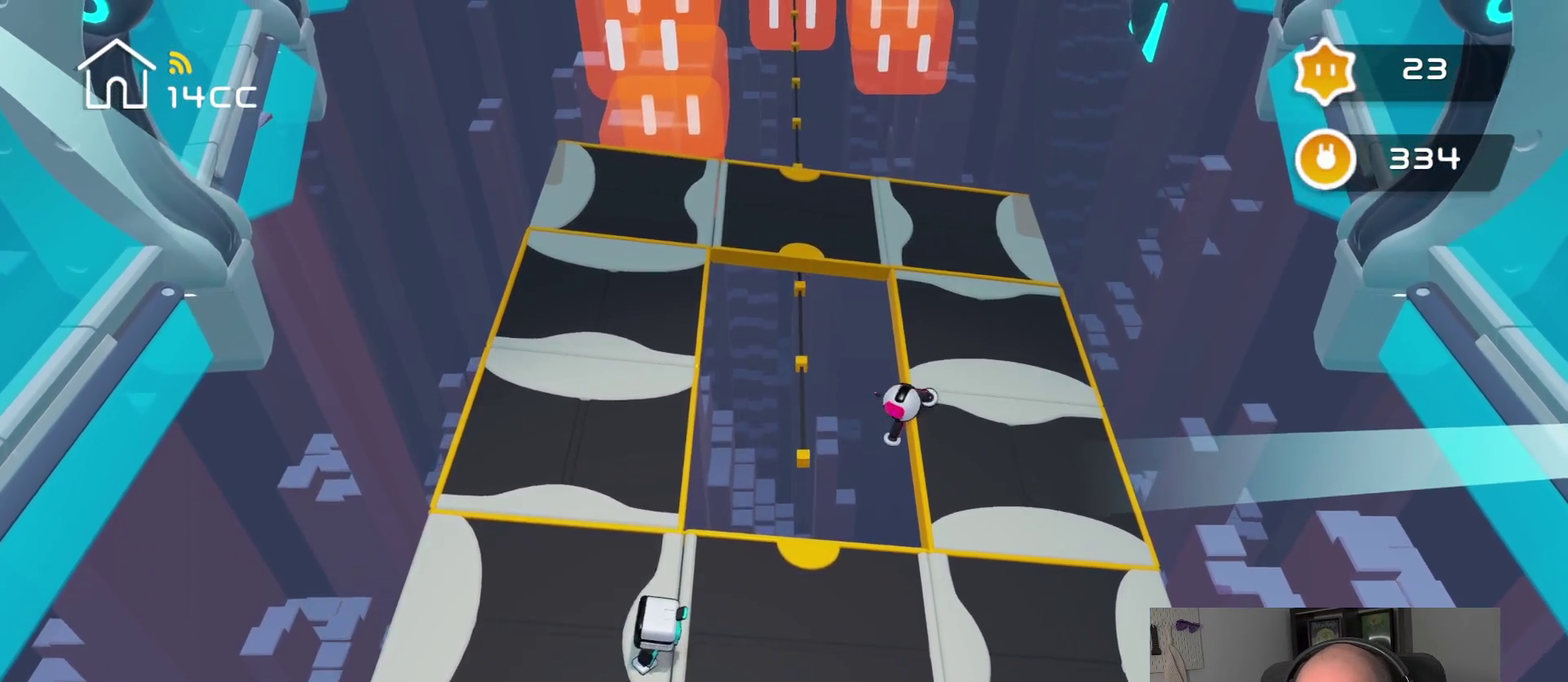
{"buttons": [], "left_stick": "center", "right_stick": "center", "events": [[184, "right_stick", "center"]]}
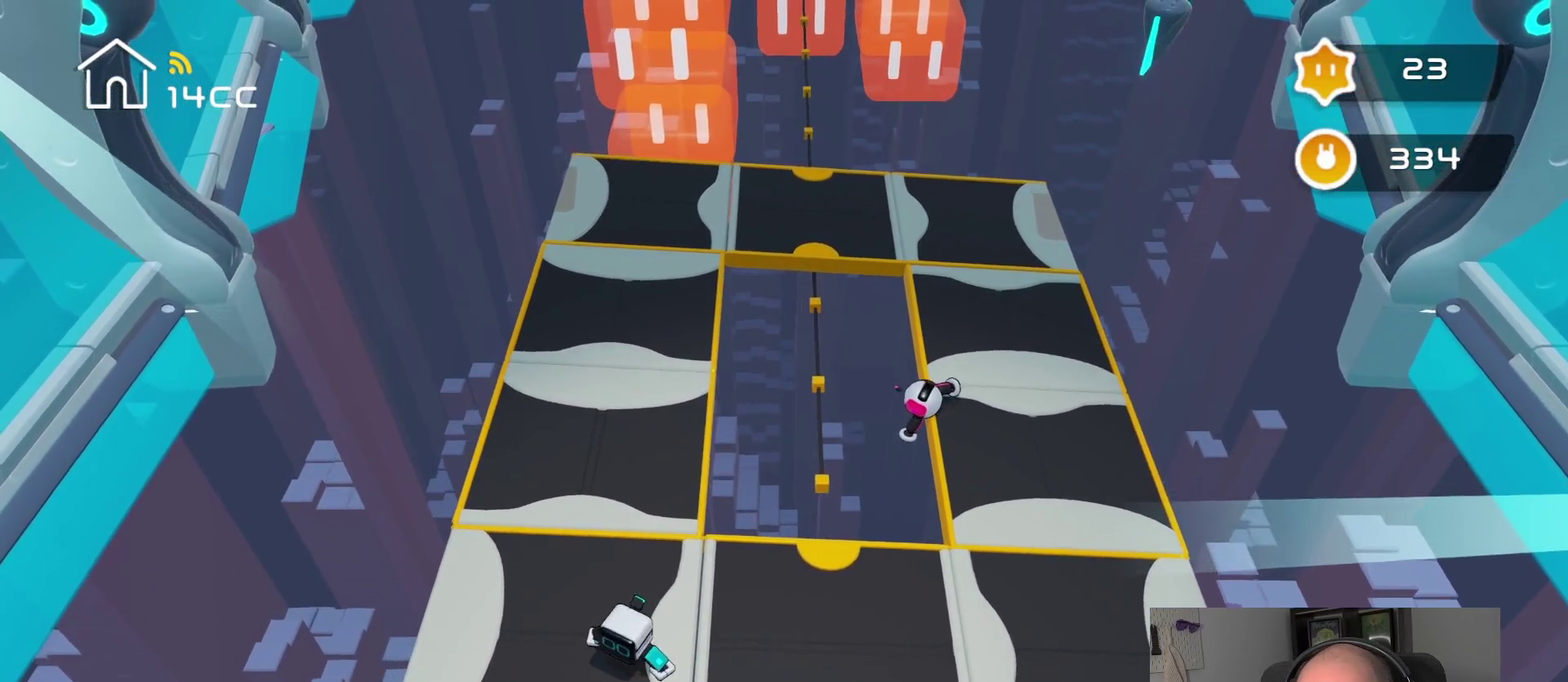
{"buttons": [], "left_stick": "center", "right_stick": "center", "events": []}
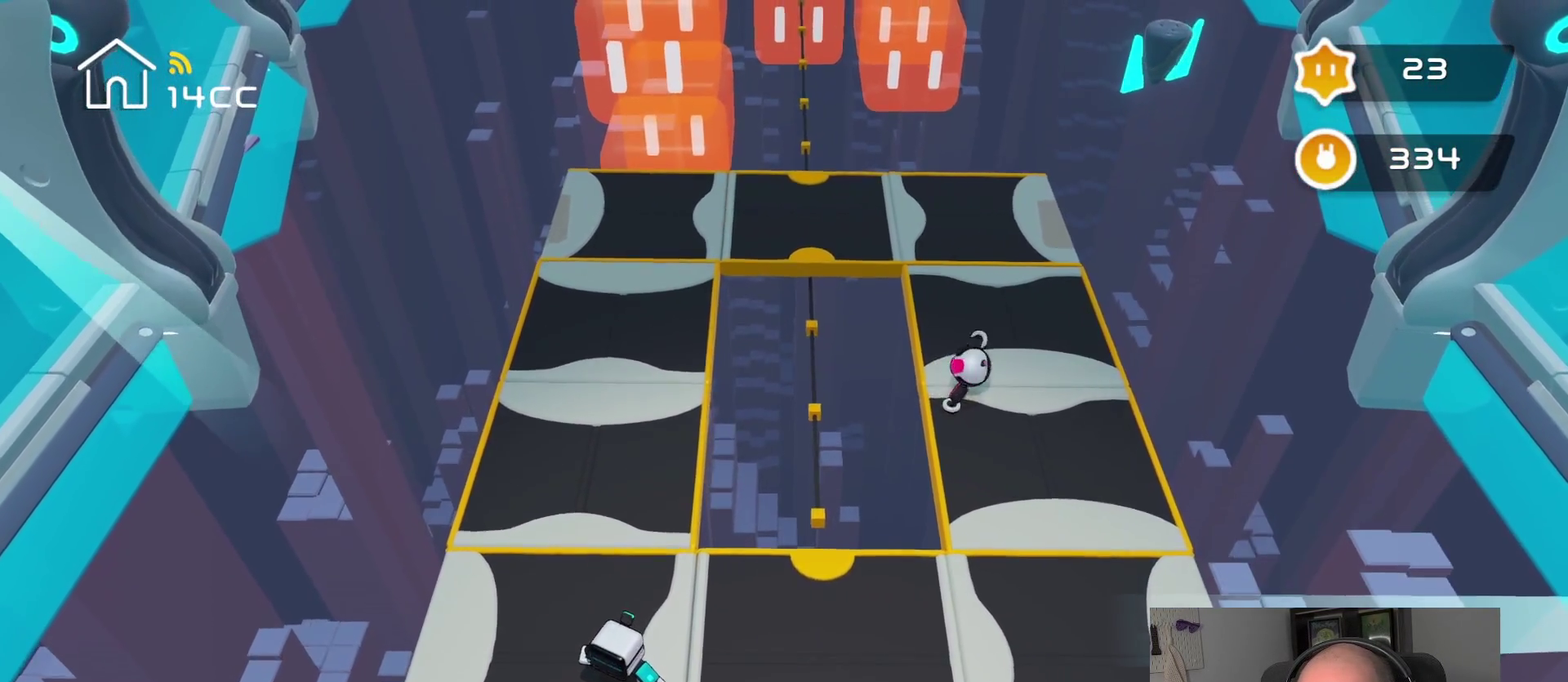
{"buttons": [], "left_stick": "center", "right_stick": "center", "events": []}
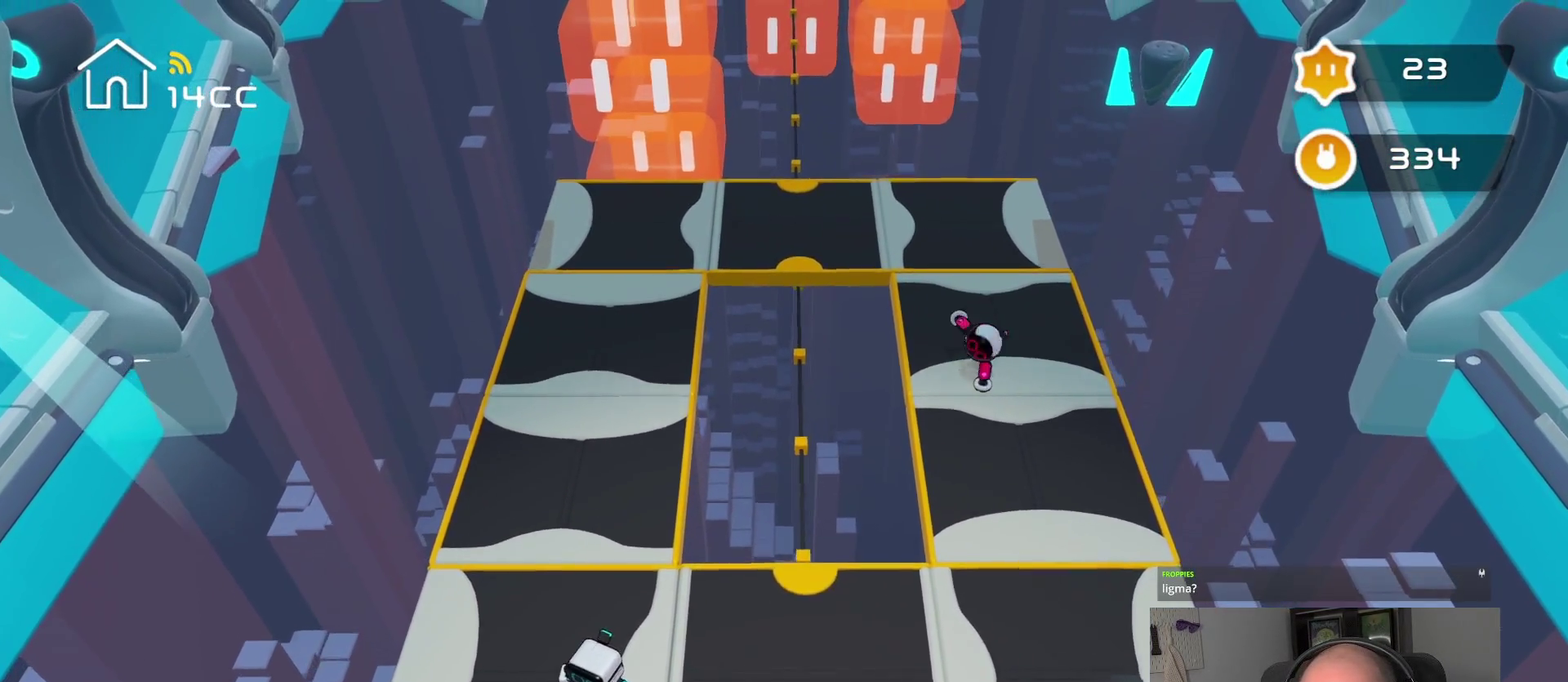
{"buttons": [], "left_stick": "center", "right_stick": "center", "events": []}
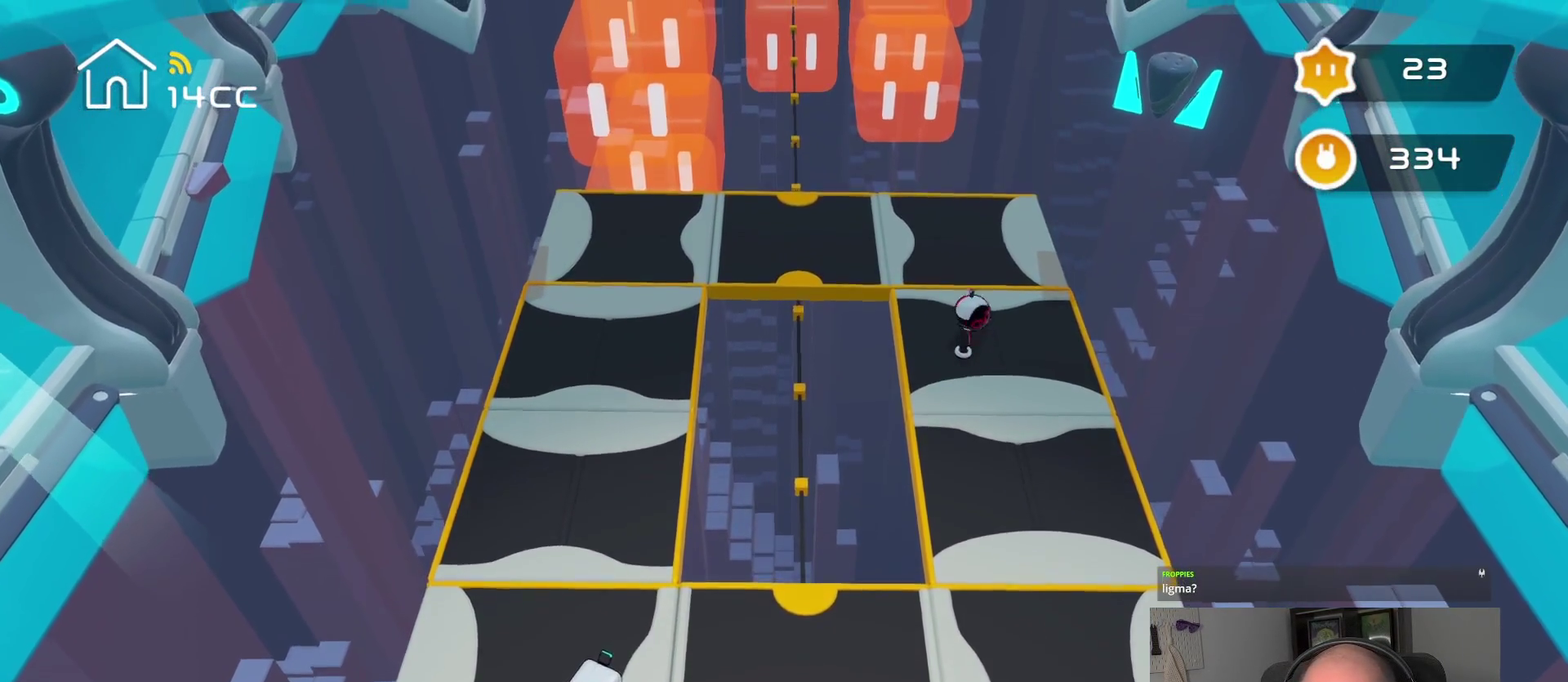
{"buttons": [], "left_stick": "up-right", "right_stick": "center", "events": [[84, "left_stick", "up"], [500, "left_stick", "up-right"]]}
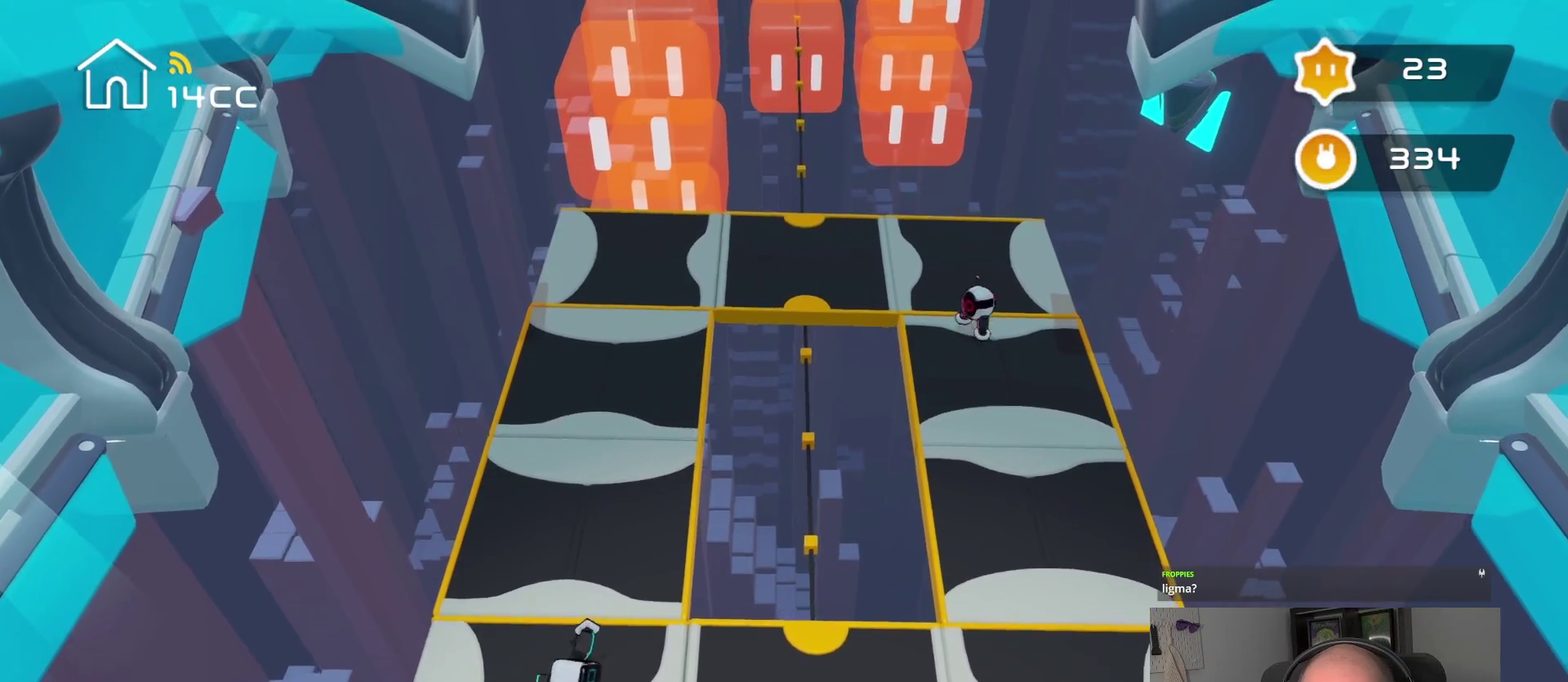
{"buttons": [], "left_stick": "up", "right_stick": "center", "events": [[484, "left_stick", "up"]]}